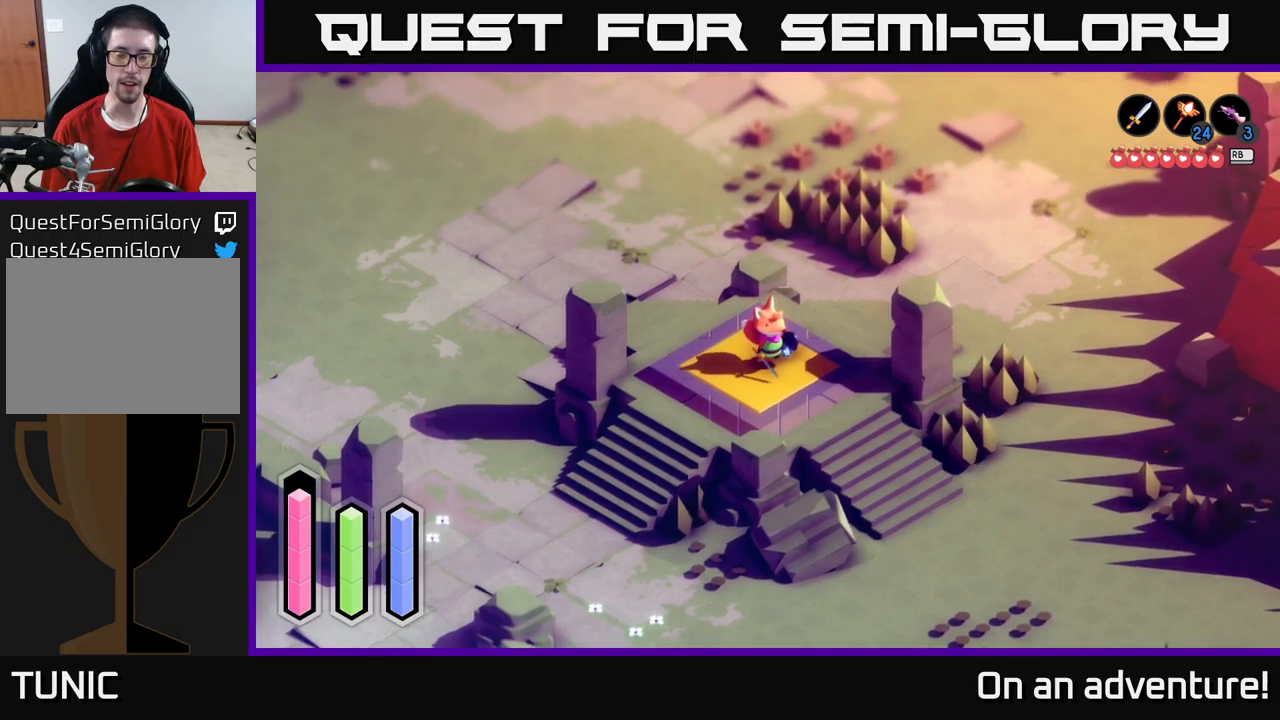
Gameplay with a controller (Xbox layout); each line is a JSON object with the inputs held at the frame after it. "events" lists button and stick changes between this image and that frame as [ms after this image, input, new state], when the widget could be followed in between.
{"buttons": ["A"], "left_stick": "center", "right_stick": "center", "events": []}
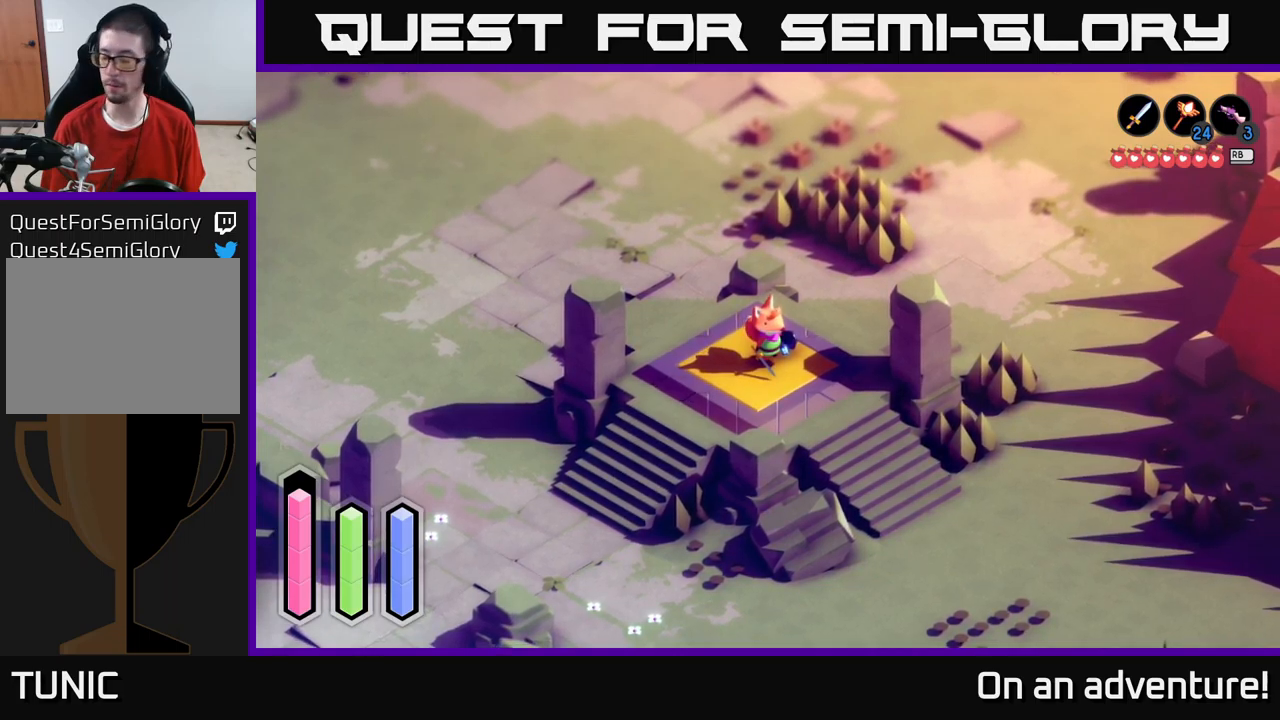
{"buttons": ["A"], "left_stick": "center", "right_stick": "center", "events": []}
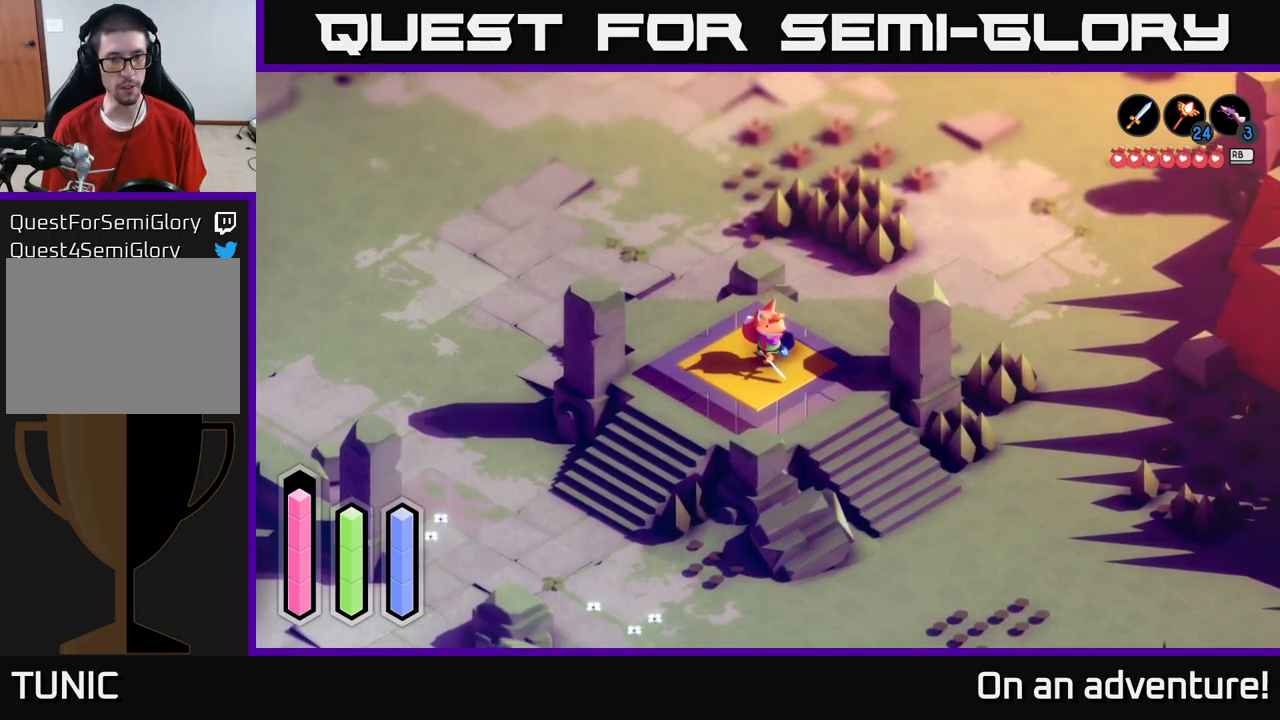
{"buttons": ["A"], "left_stick": "center", "right_stick": "center", "events": []}
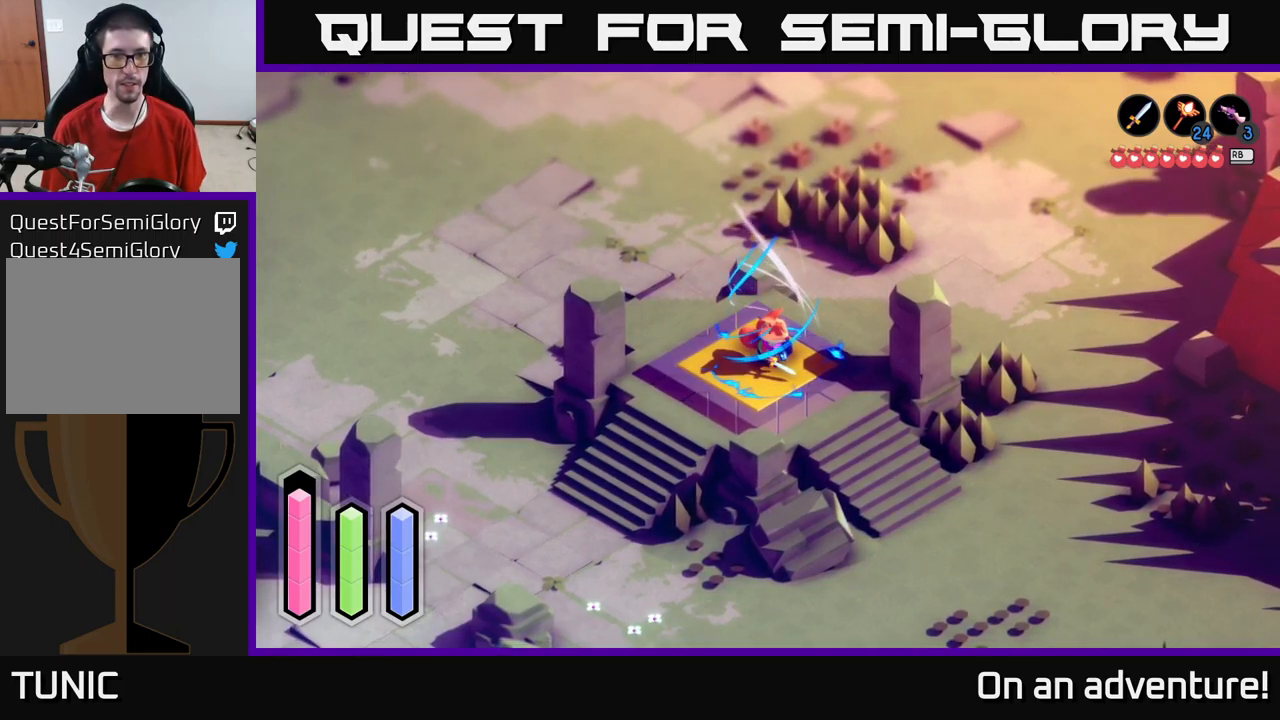
{"buttons": ["A"], "left_stick": "center", "right_stick": "center", "events": []}
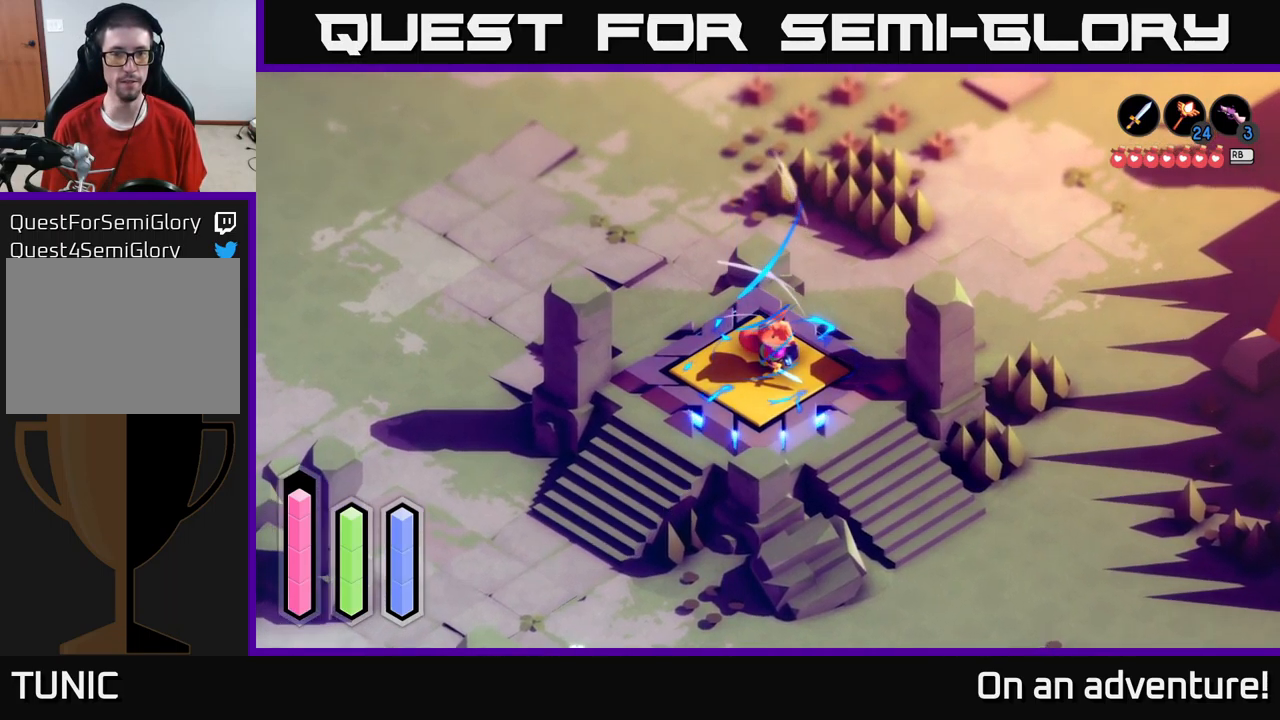
{"buttons": ["A"], "left_stick": "center", "right_stick": "center", "events": []}
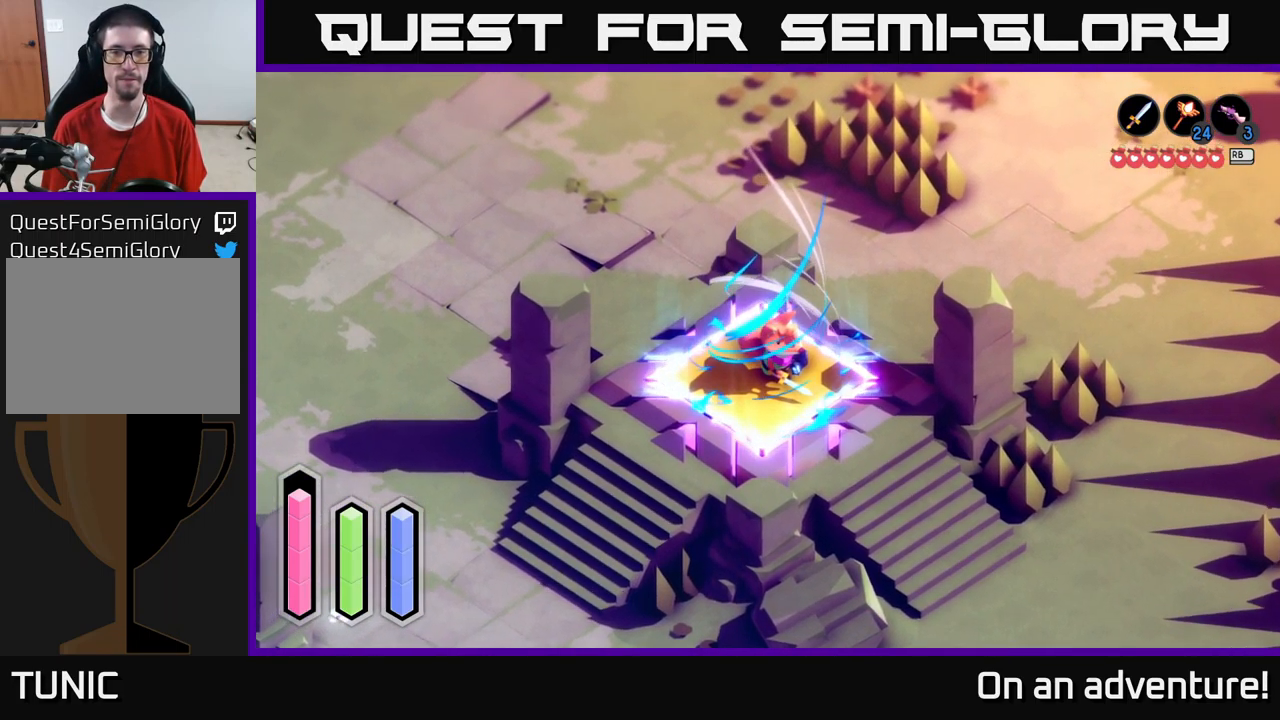
{"buttons": ["A"], "left_stick": "center", "right_stick": "center", "events": []}
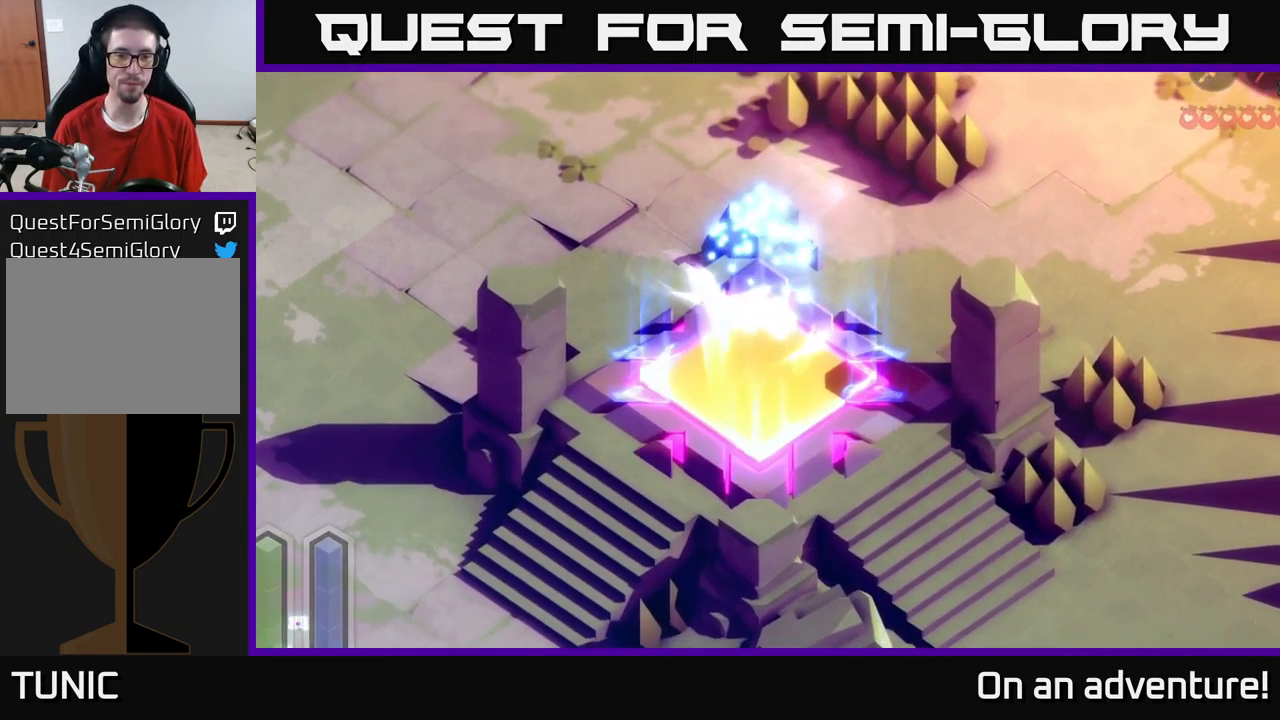
{"buttons": [], "left_stick": "center", "right_stick": "center", "events": [[267, "A", "up"]]}
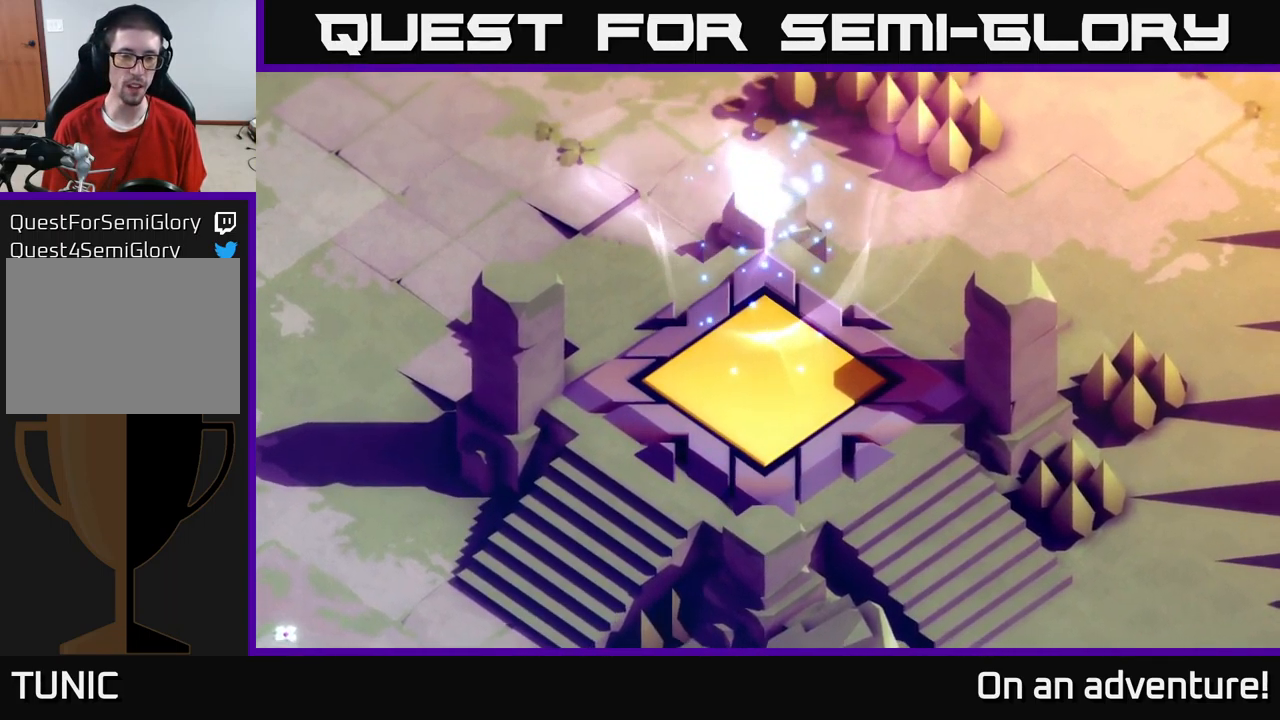
{"buttons": [], "left_stick": "center", "right_stick": "center", "events": []}
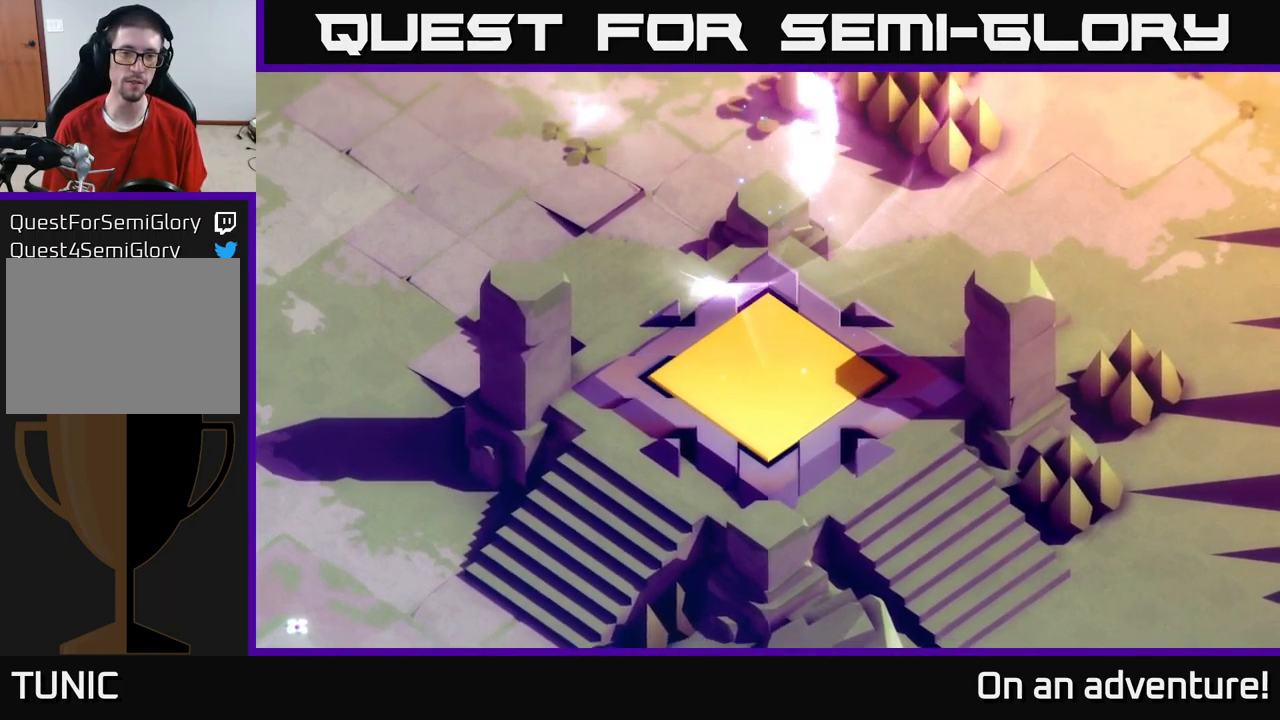
{"buttons": [], "left_stick": "center", "right_stick": "center", "events": []}
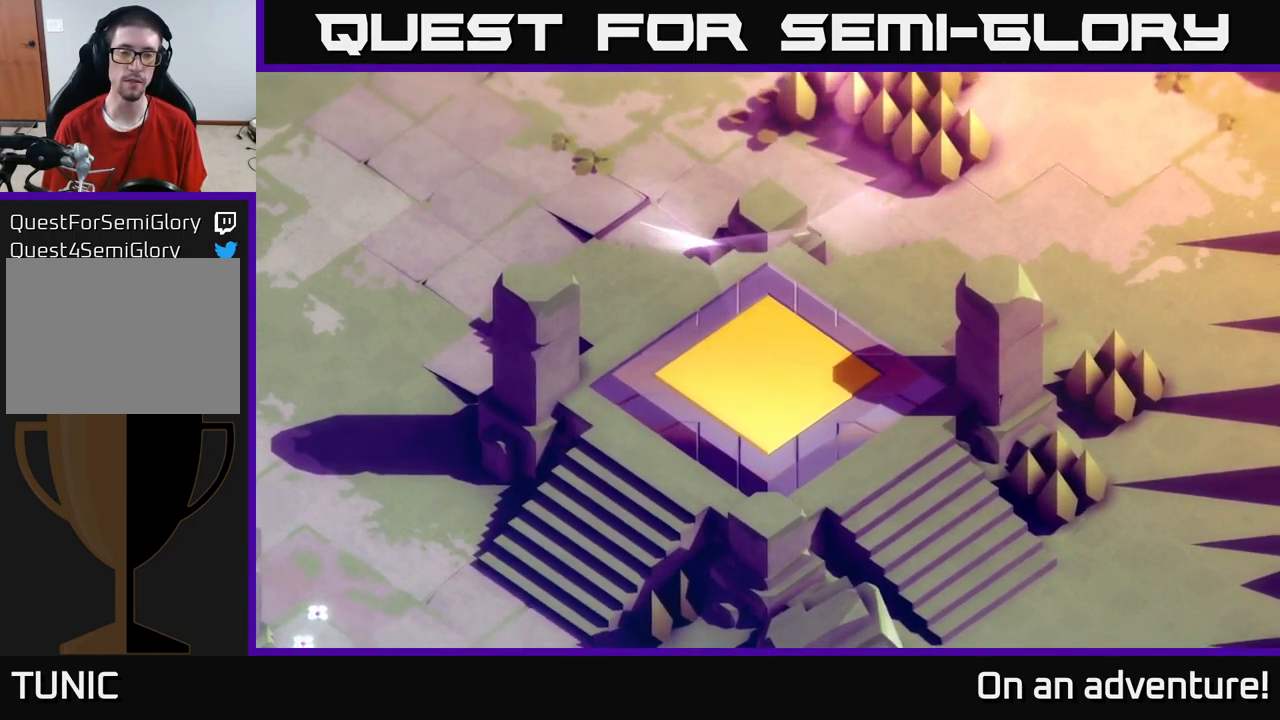
{"buttons": [], "left_stick": "center", "right_stick": "center", "events": []}
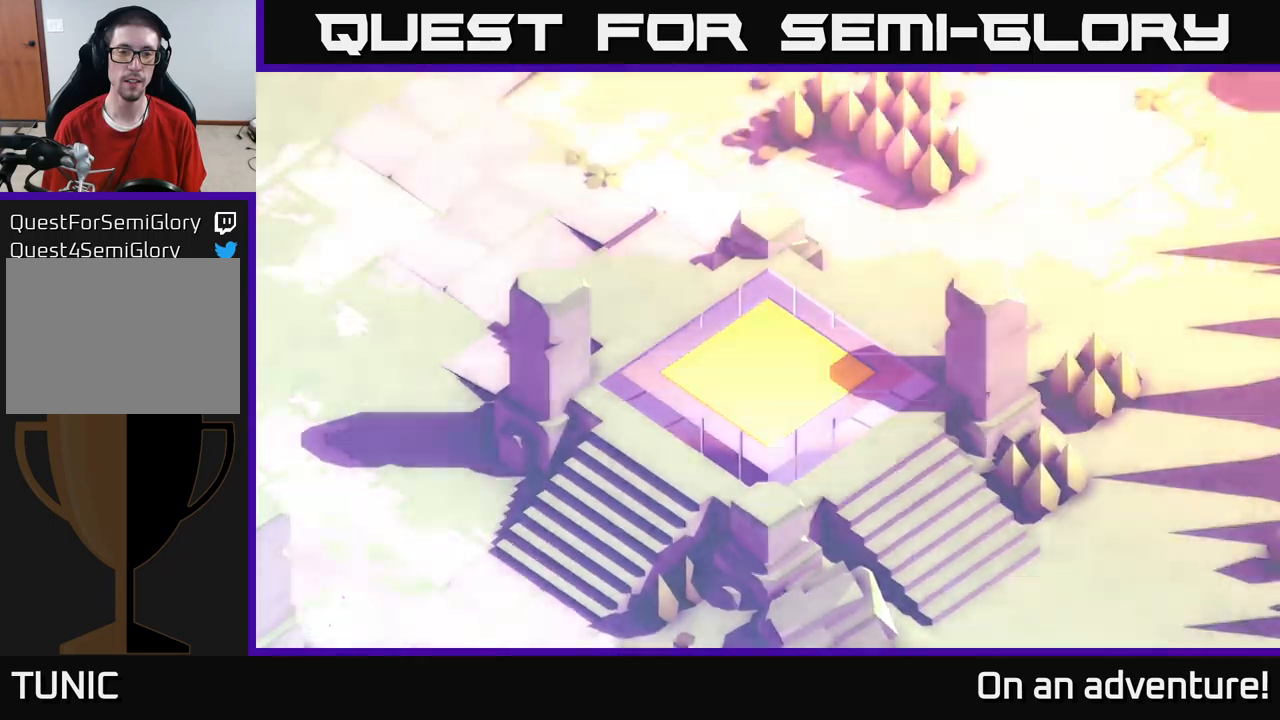
{"buttons": [], "left_stick": "center", "right_stick": "center", "events": []}
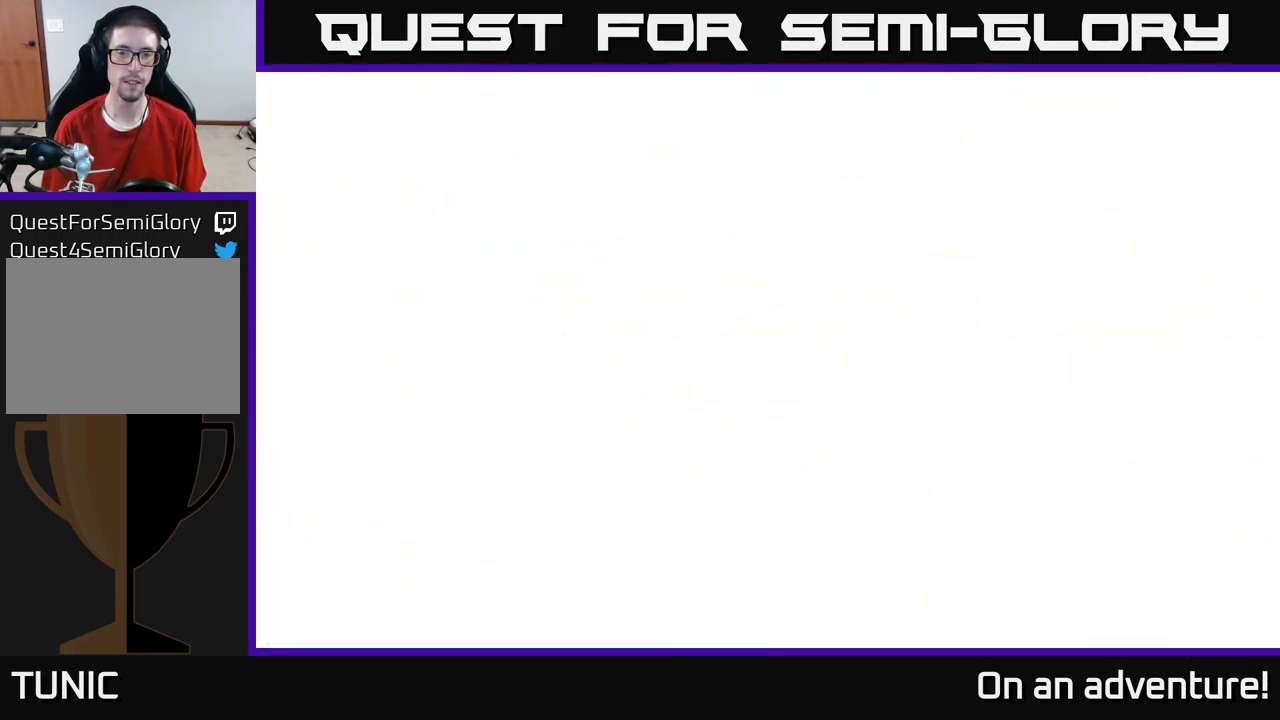
{"buttons": [], "left_stick": "center", "right_stick": "center", "events": []}
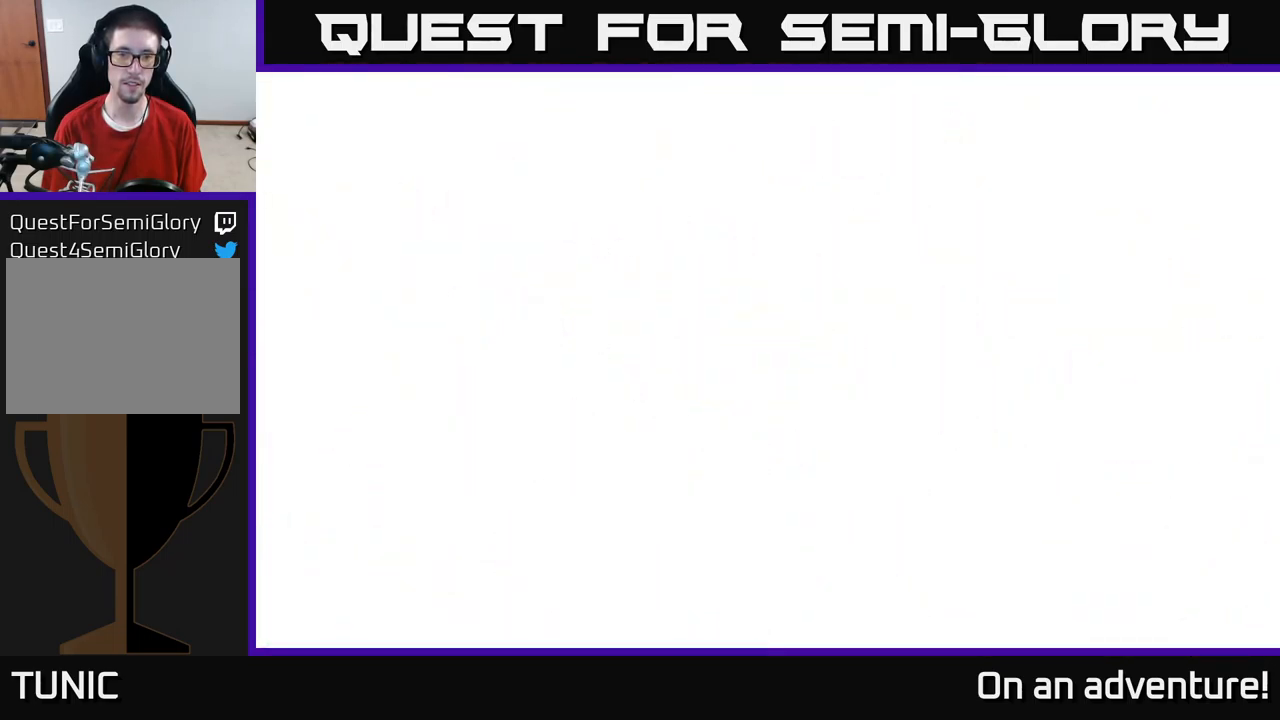
{"buttons": [], "left_stick": "center", "right_stick": "center", "events": []}
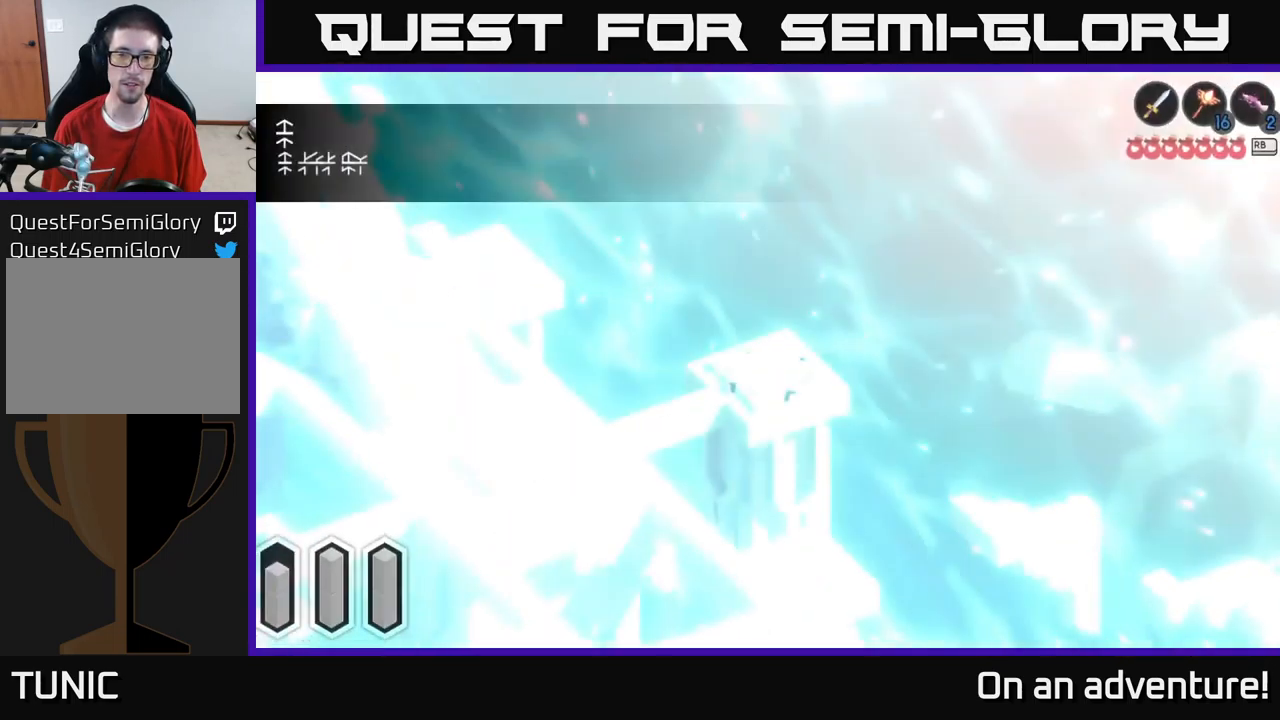
{"buttons": [], "left_stick": "down-left", "right_stick": "center", "events": [[167, "left_stick", "down"], [367, "left_stick", "down-left"]]}
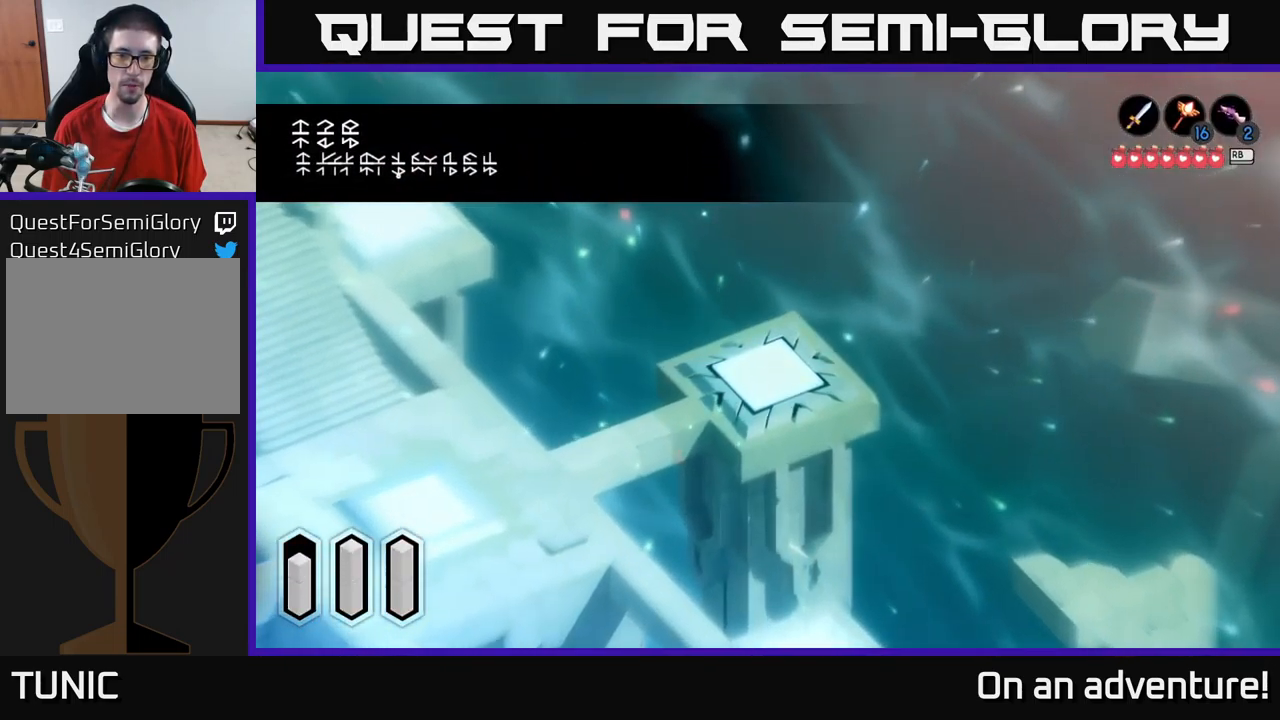
{"buttons": [], "left_stick": "center", "right_stick": "center", "events": [[384, "left_stick", "center"]]}
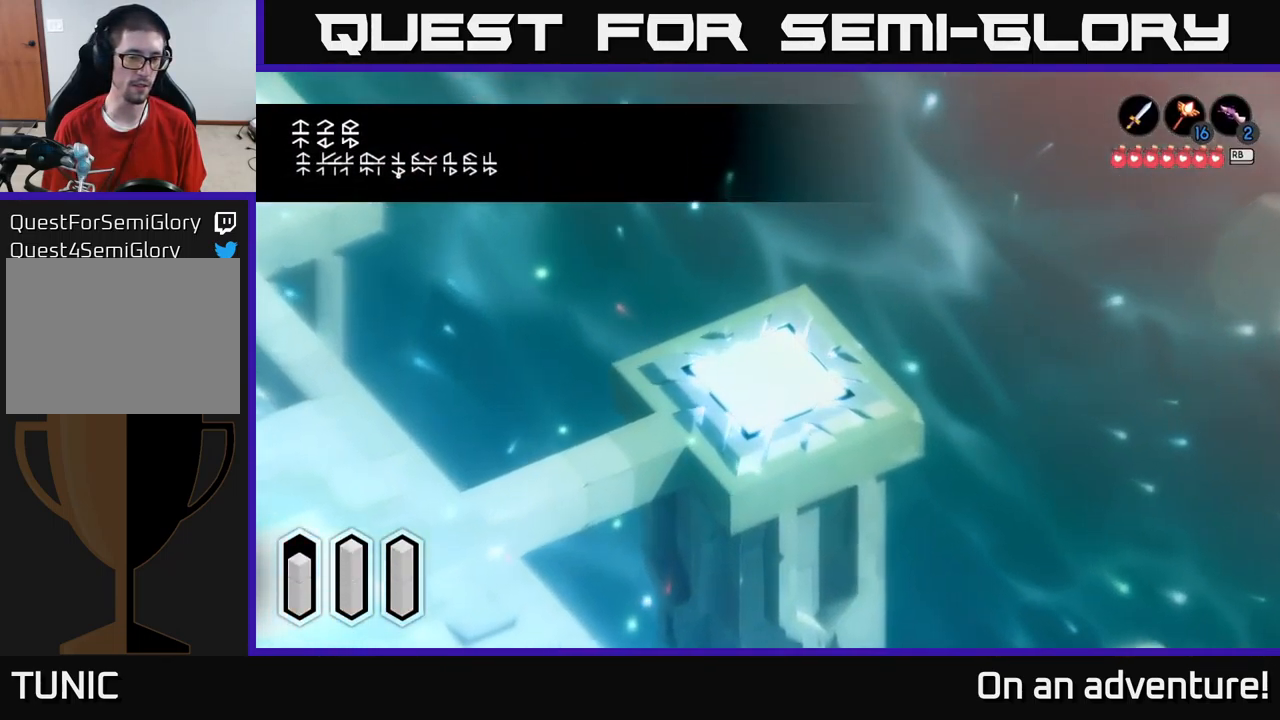
{"buttons": [], "left_stick": "down-left", "right_stick": "center", "events": [[17, "left_stick", "down-left"]]}
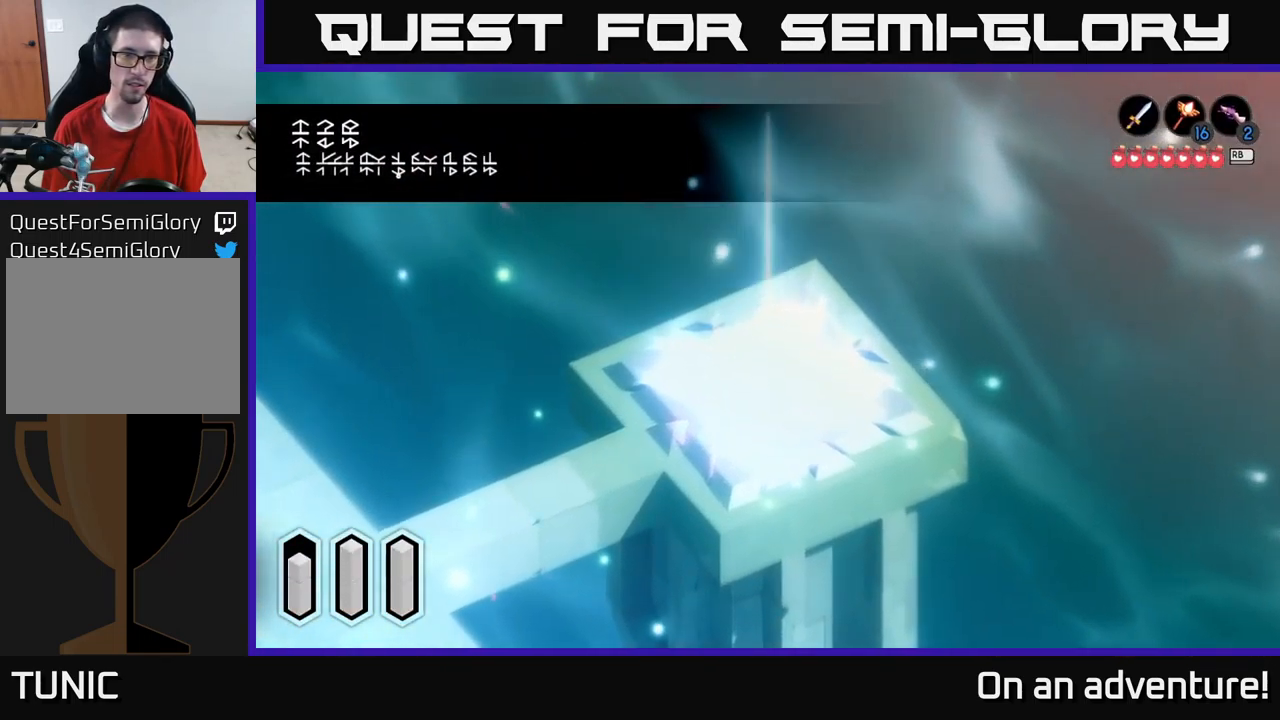
{"buttons": [], "left_stick": "down-left", "right_stick": "center", "events": []}
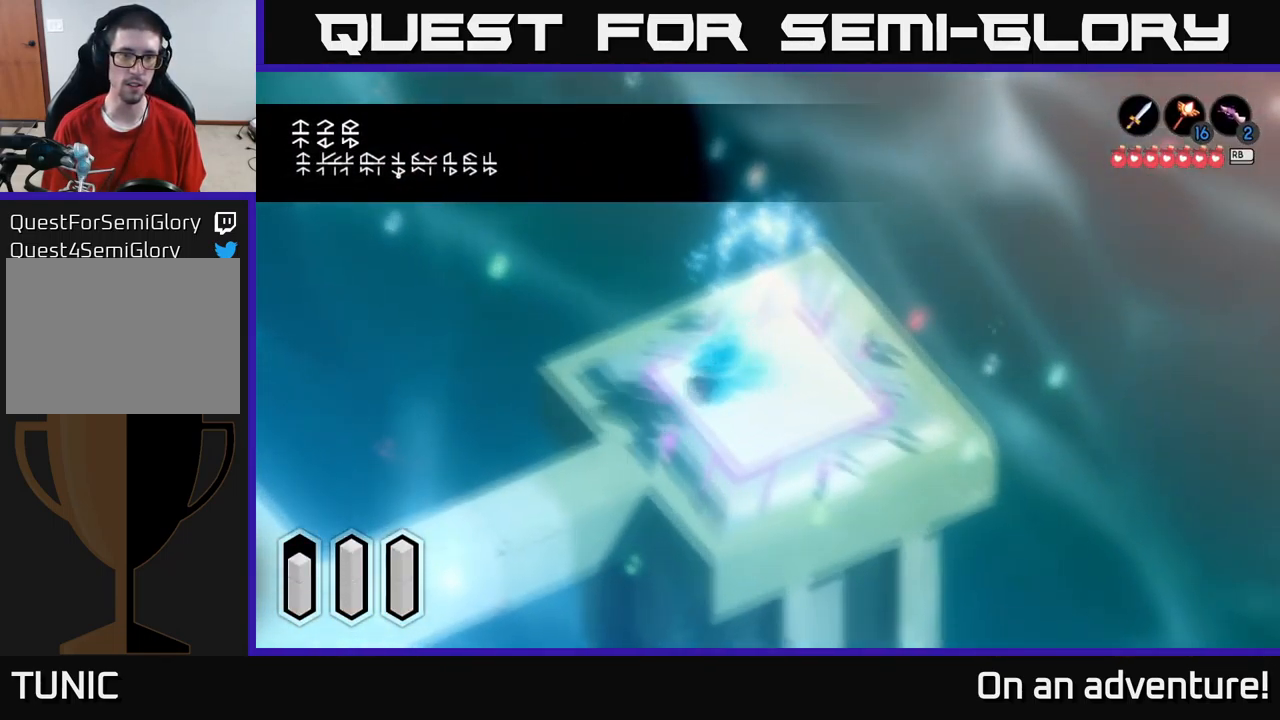
{"buttons": ["A"], "left_stick": "down-left", "right_stick": "center", "events": [[484, "A", "down"]]}
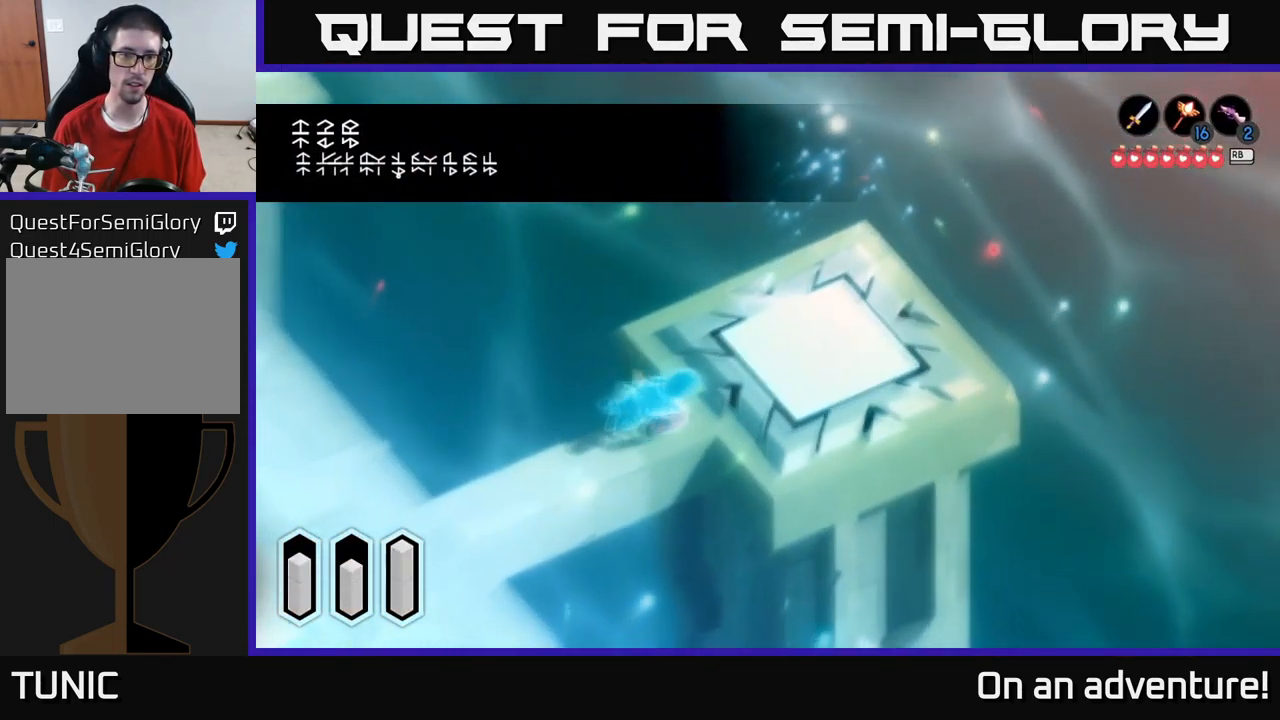
{"buttons": ["A"], "left_stick": "down-right", "right_stick": "center", "events": [[434, "left_stick", "down-right"]]}
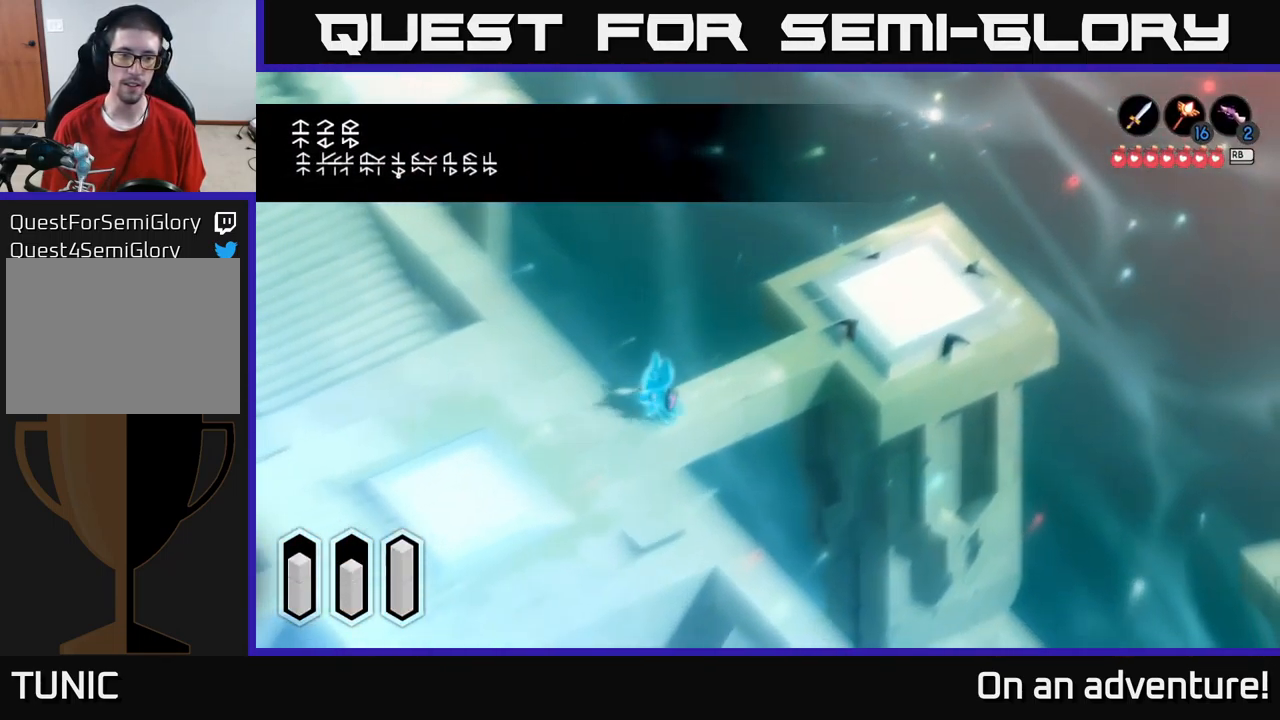
{"buttons": ["A"], "left_stick": "down-right", "right_stick": "center", "events": []}
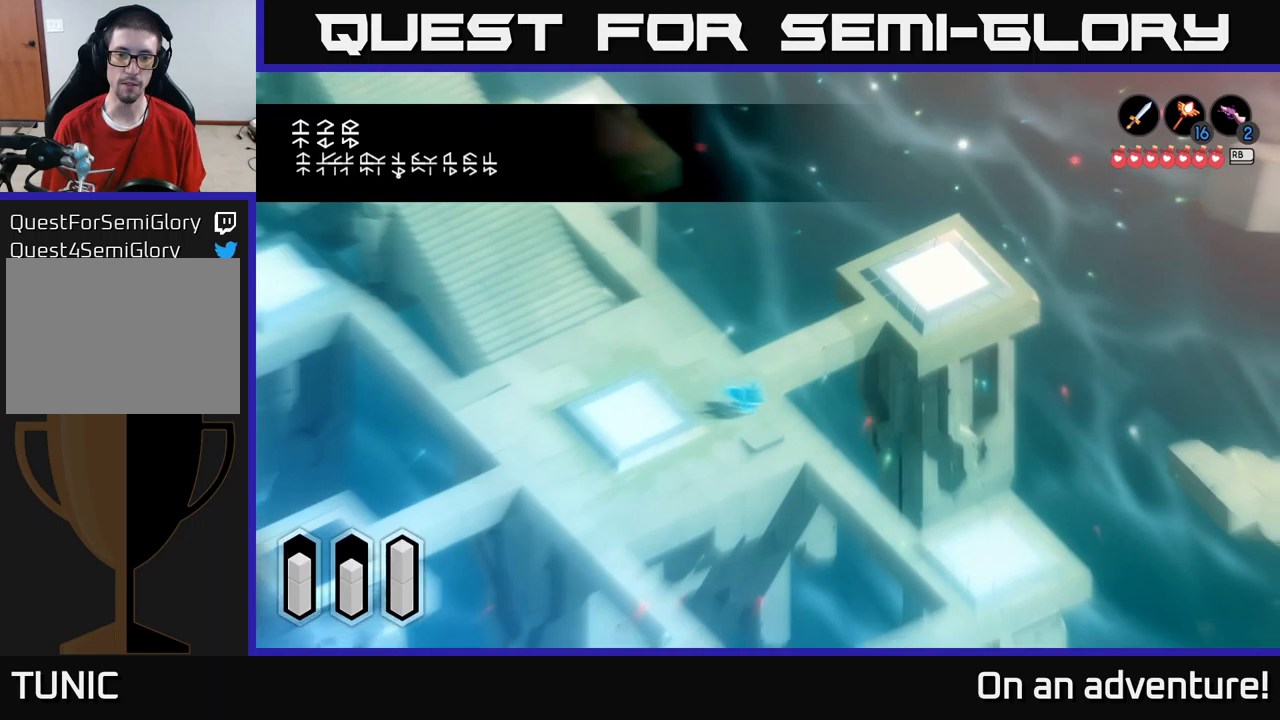
{"buttons": ["A"], "left_stick": "down-right", "right_stick": "center", "events": []}
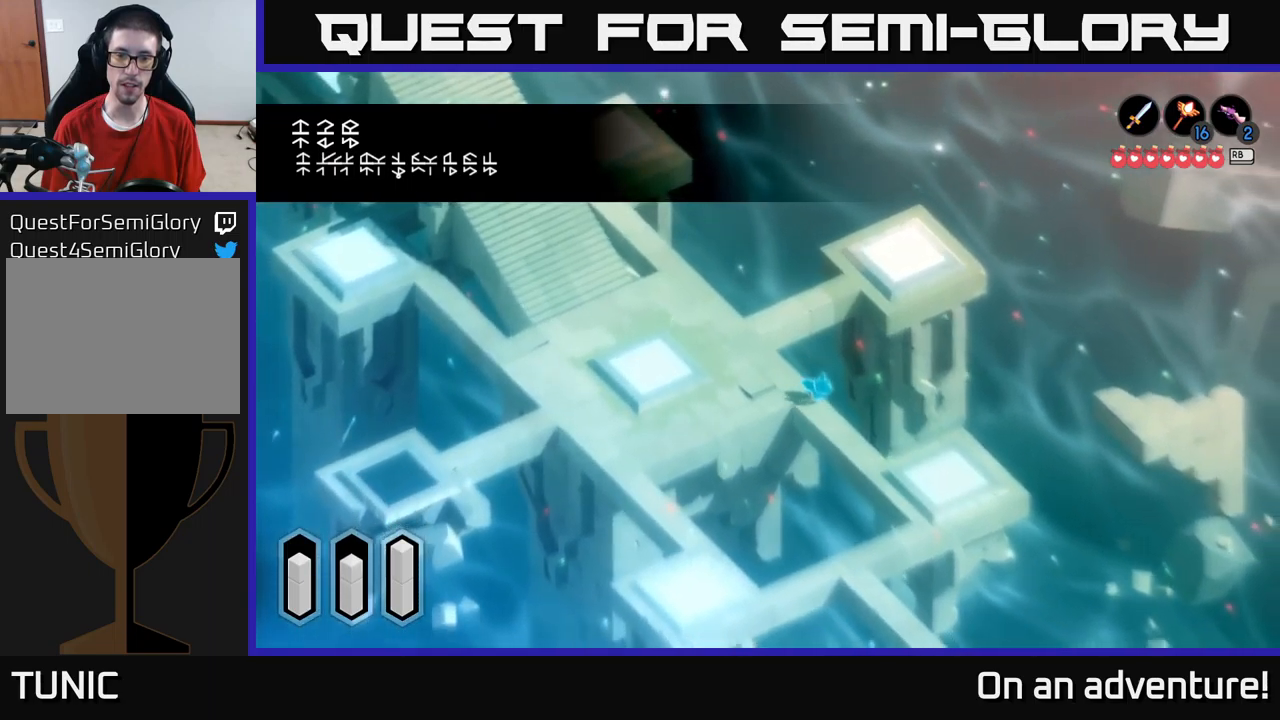
{"buttons": ["A"], "left_stick": "down-right", "right_stick": "center", "events": []}
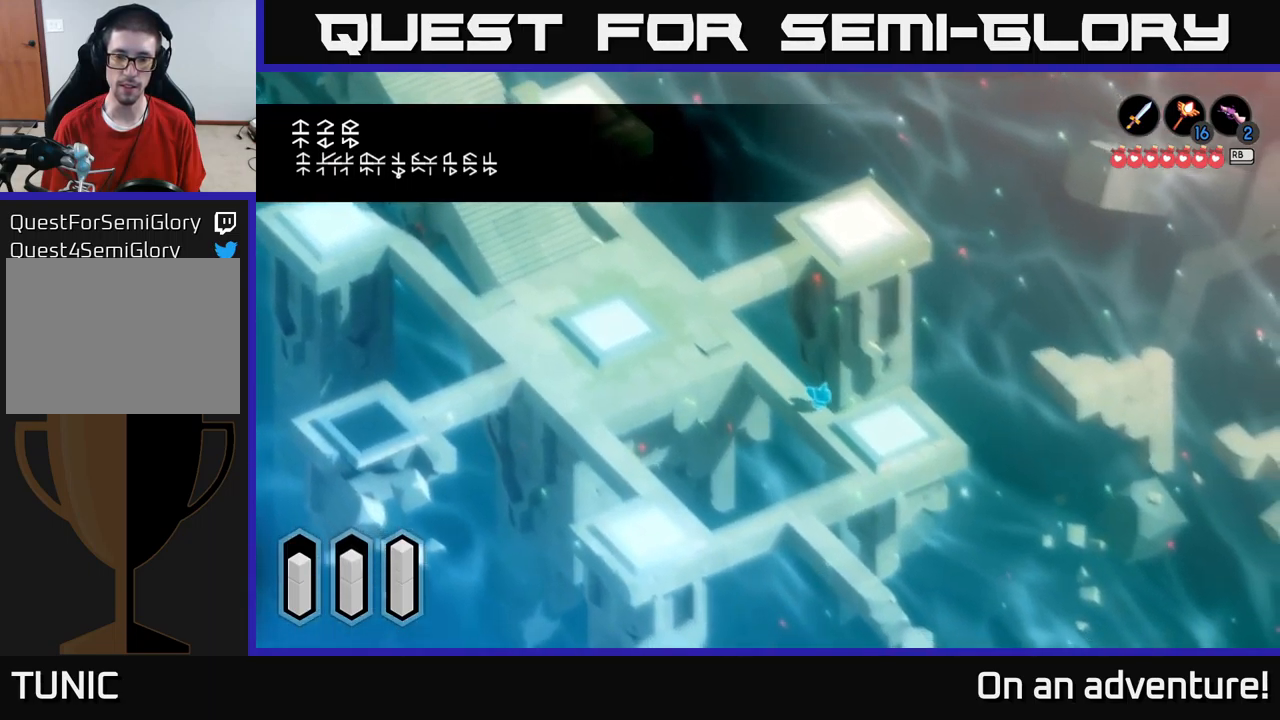
{"buttons": [], "left_stick": "right", "right_stick": "center", "events": [[150, "left_stick", "right"], [366, "A", "up"]]}
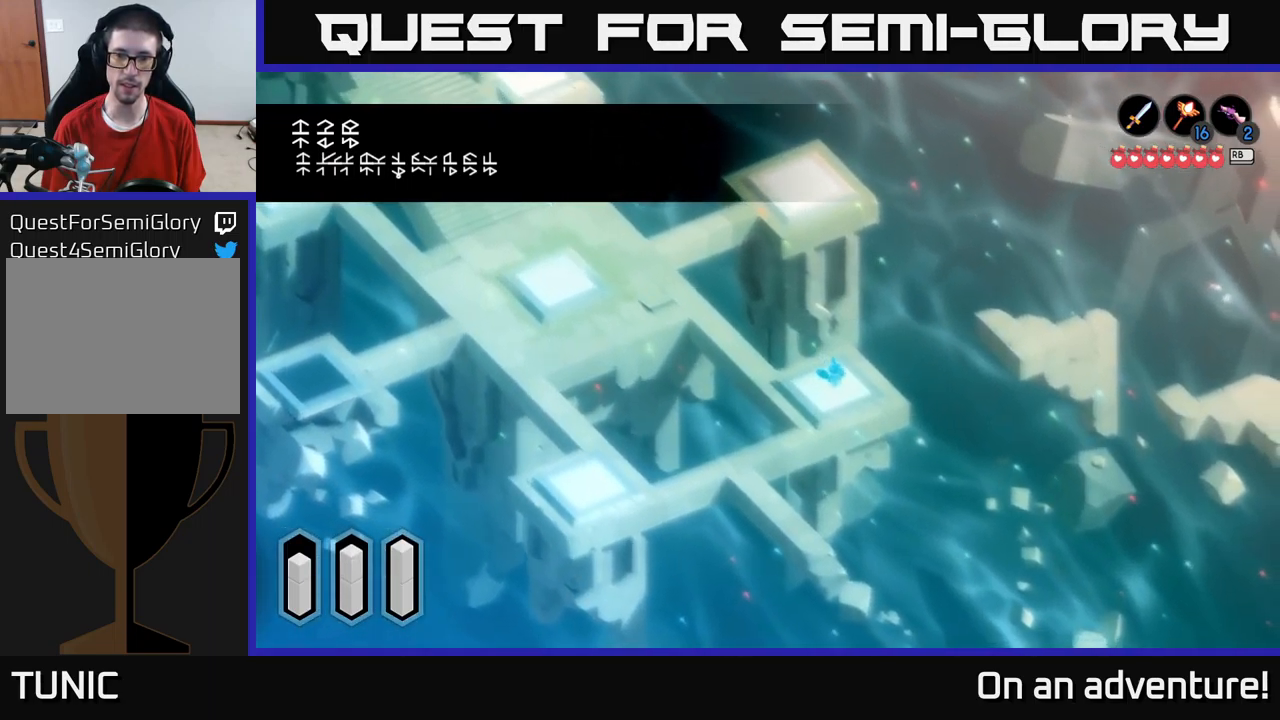
{"buttons": [], "left_stick": "center", "right_stick": "center", "events": [[16, "left_stick", "center"], [100, "A", "down"], [200, "A", "up"]]}
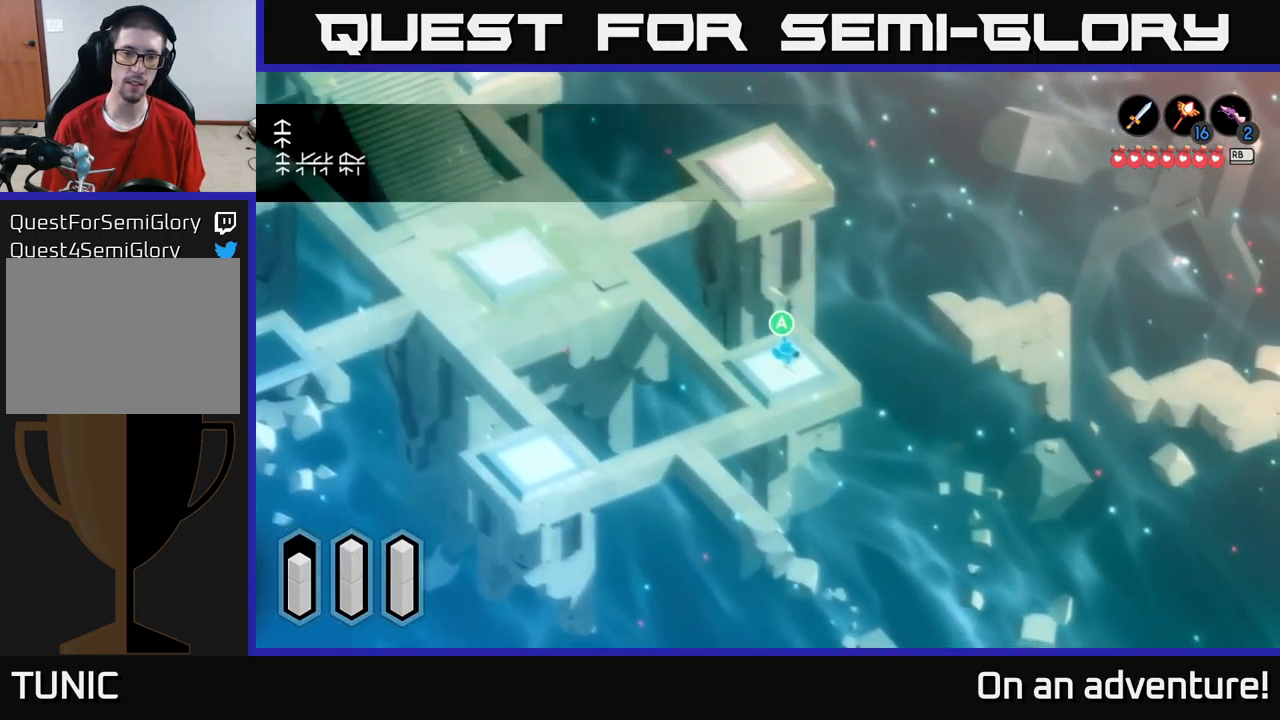
{"buttons": [], "left_stick": "center", "right_stick": "center", "events": [[216, "A", "down"], [283, "A", "up"]]}
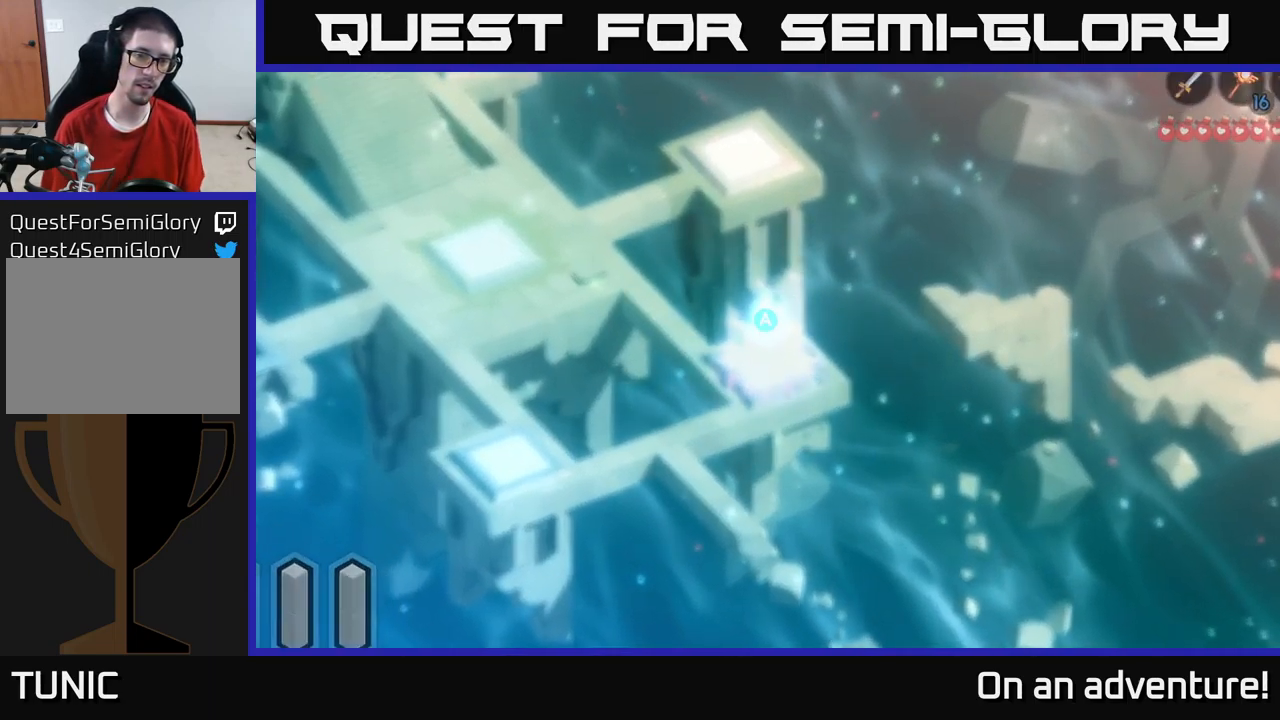
{"buttons": [], "left_stick": "center", "right_stick": "center", "events": []}
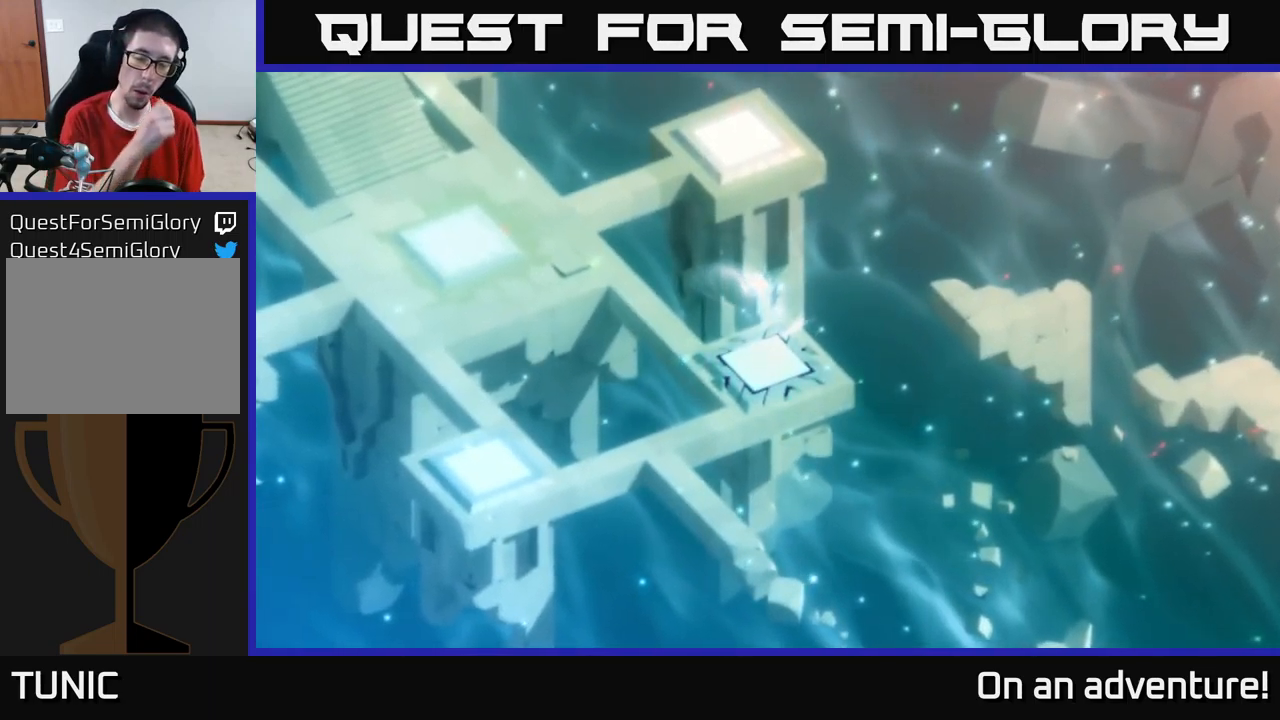
{"buttons": [], "left_stick": "center", "right_stick": "center", "events": []}
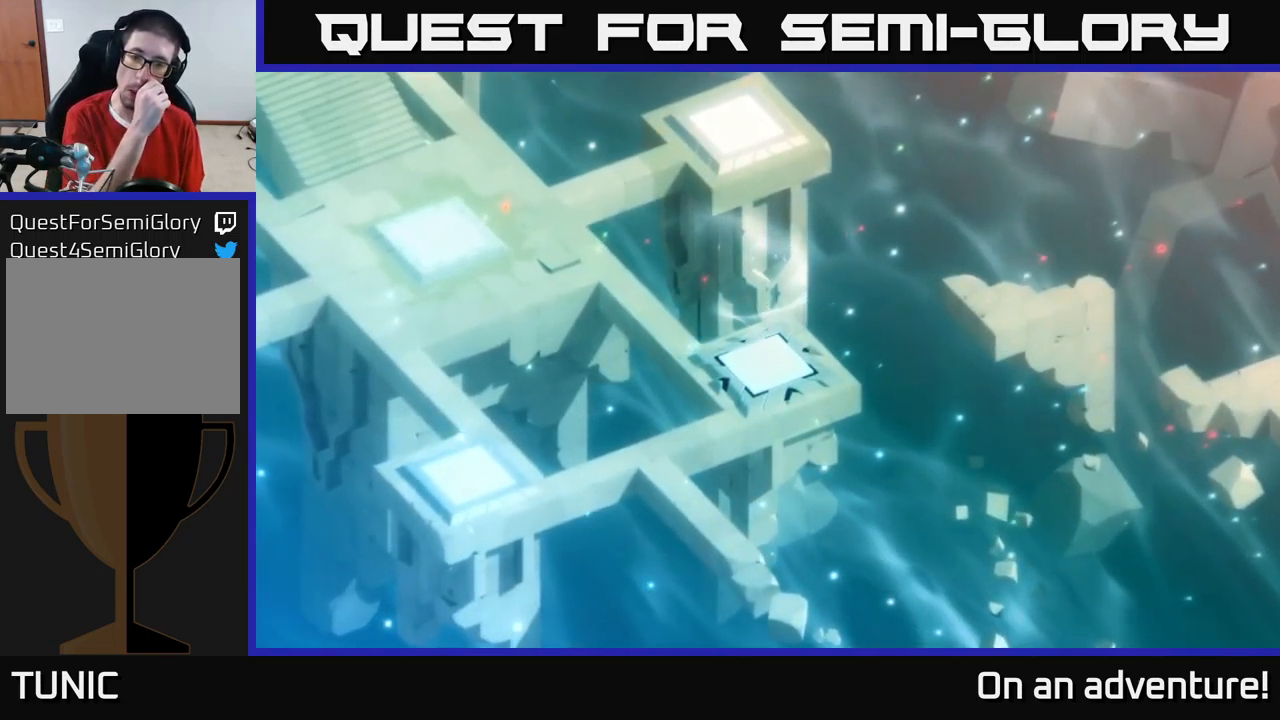
{"buttons": [], "left_stick": "center", "right_stick": "center", "events": []}
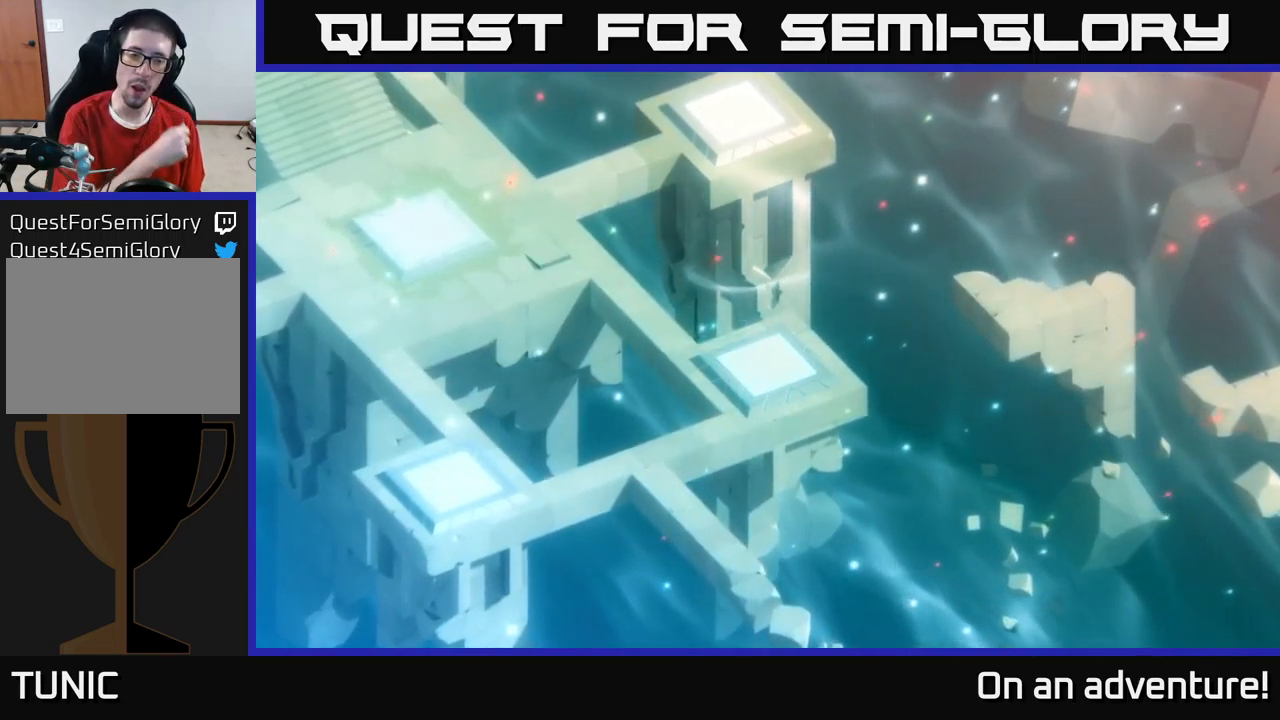
{"buttons": [], "left_stick": "center", "right_stick": "center", "events": []}
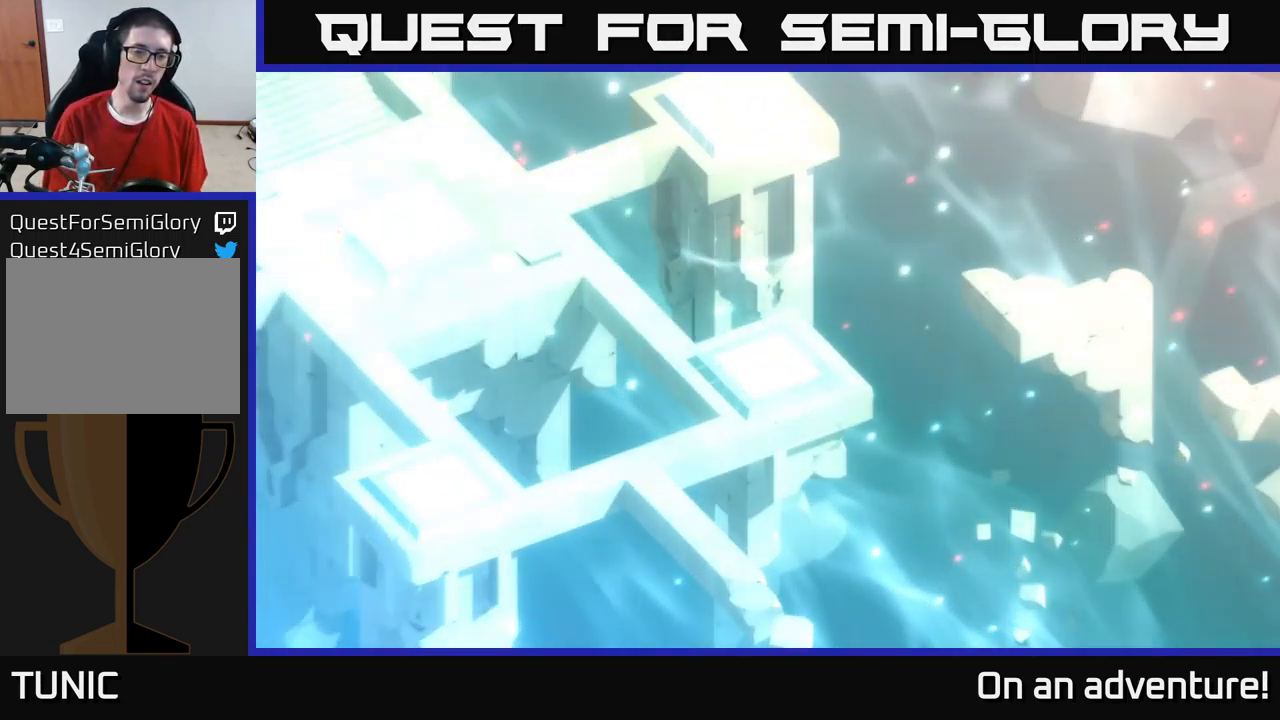
{"buttons": [], "left_stick": "center", "right_stick": "center", "events": []}